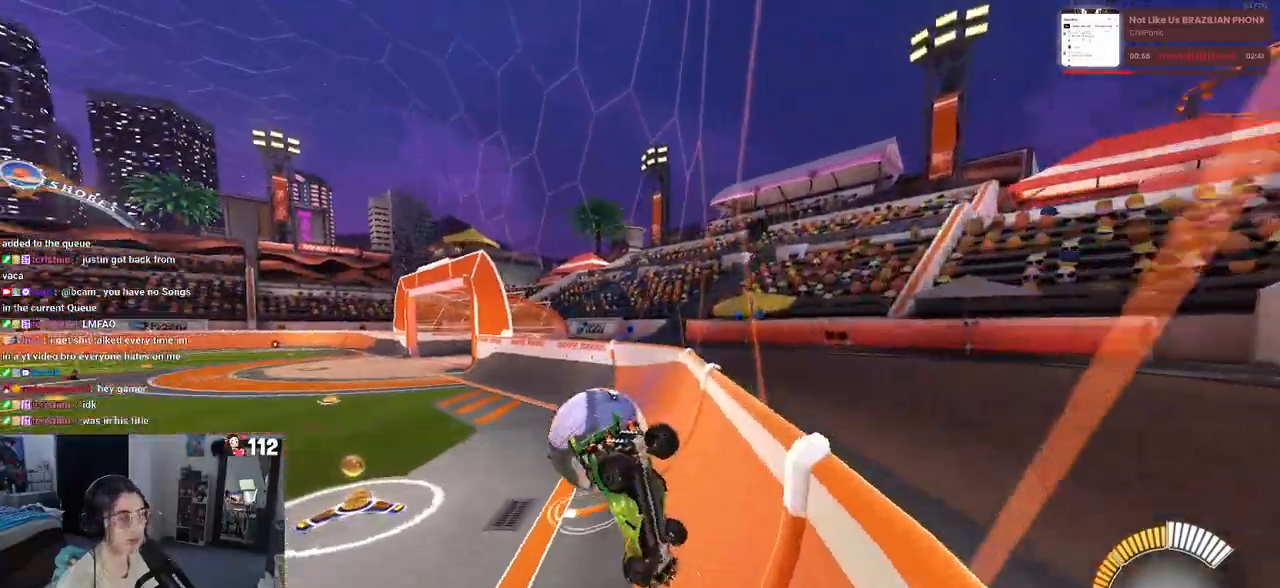
Gameplay with a controller (PlayStation layout); each line is a JSON object with the inputs held at the frame after it. "events" lists button and stick changes between this image and that frame as [ms after this image, input, new state], when the widget could be followed in between. Not read: R2.
{"buttons": ["R1"], "left_stick": "right", "right_stick": "center", "events": [[17, "left_stick", "center"], [67, "SQUARE", "down"], [83, "R1", "down"], [200, "SQUARE", "up"], [283, "left_stick", "right"]]}
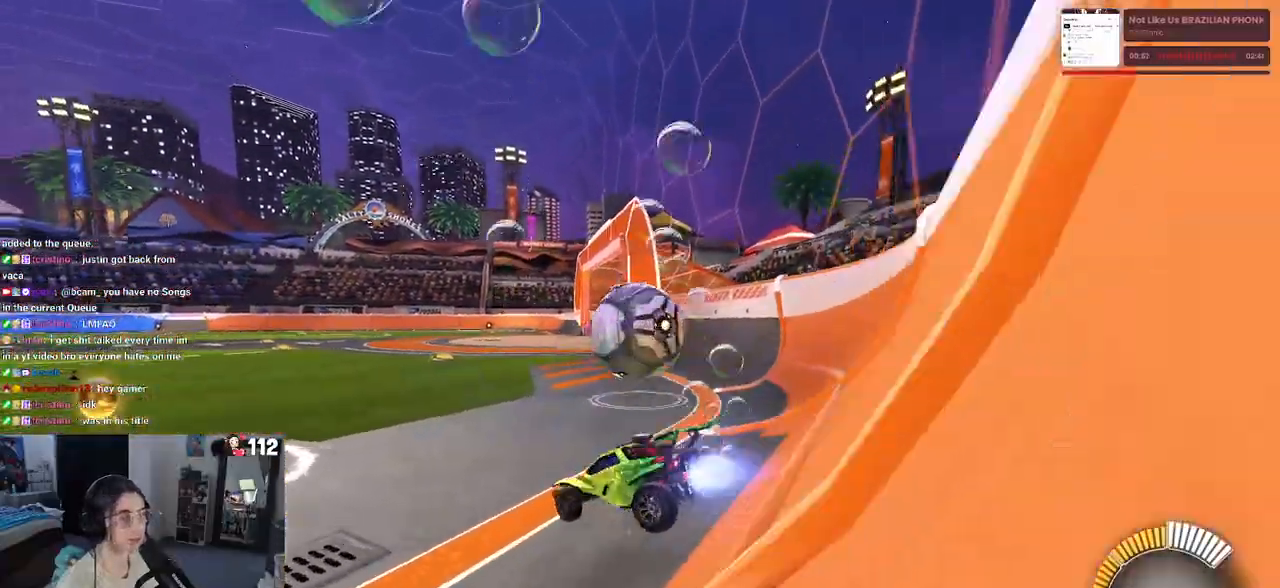
{"buttons": ["R1"], "left_stick": "center", "right_stick": "center", "events": [[500, "left_stick", "center"]]}
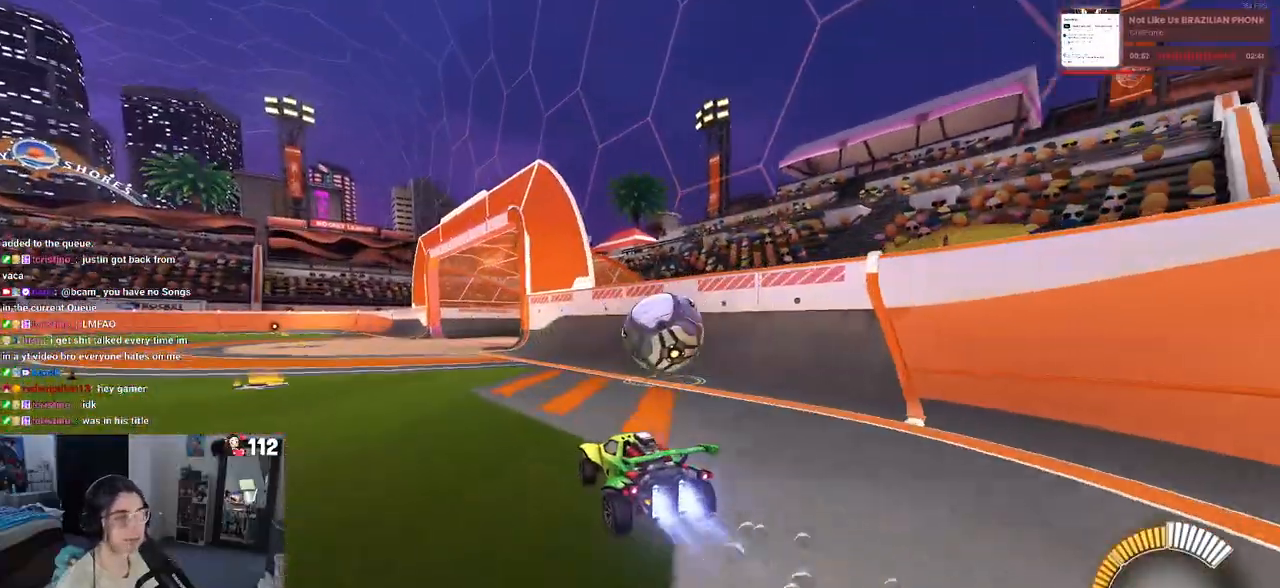
{"buttons": ["R1"], "left_stick": "center", "right_stick": "center", "events": [[50, "left_stick", "left"], [100, "CROSS", "down"], [217, "CROSS", "up"], [217, "left_stick", "up-right"], [283, "CROSS", "down"], [433, "CROSS", "up"], [483, "left_stick", "center"]]}
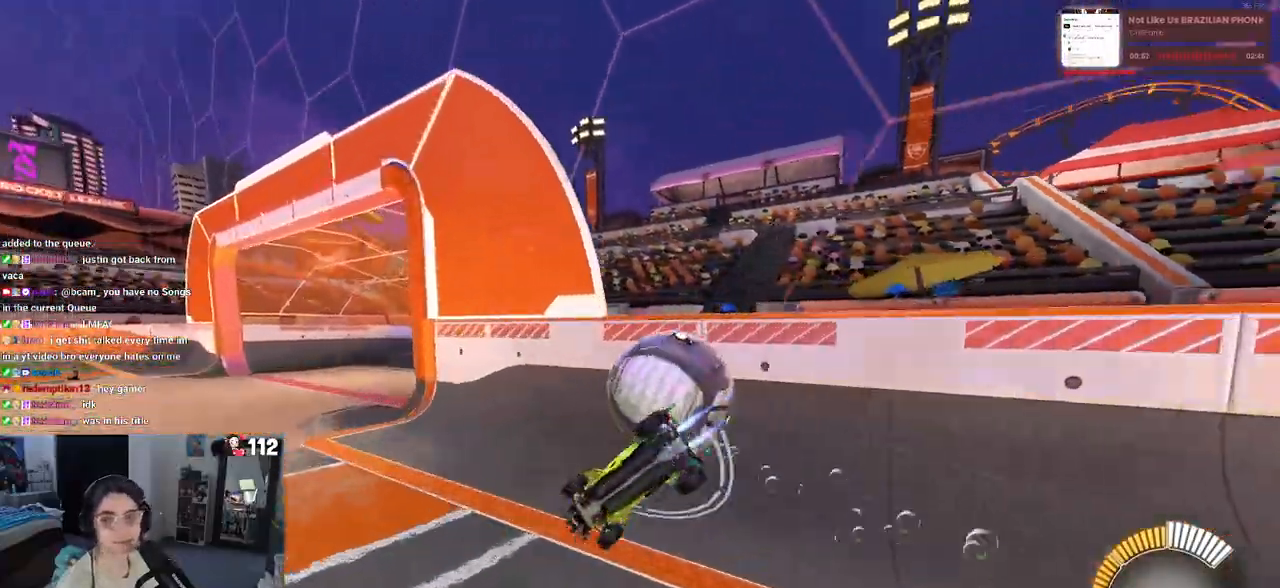
{"buttons": [], "left_stick": "center", "right_stick": "center", "events": [[33, "R1", "up"]]}
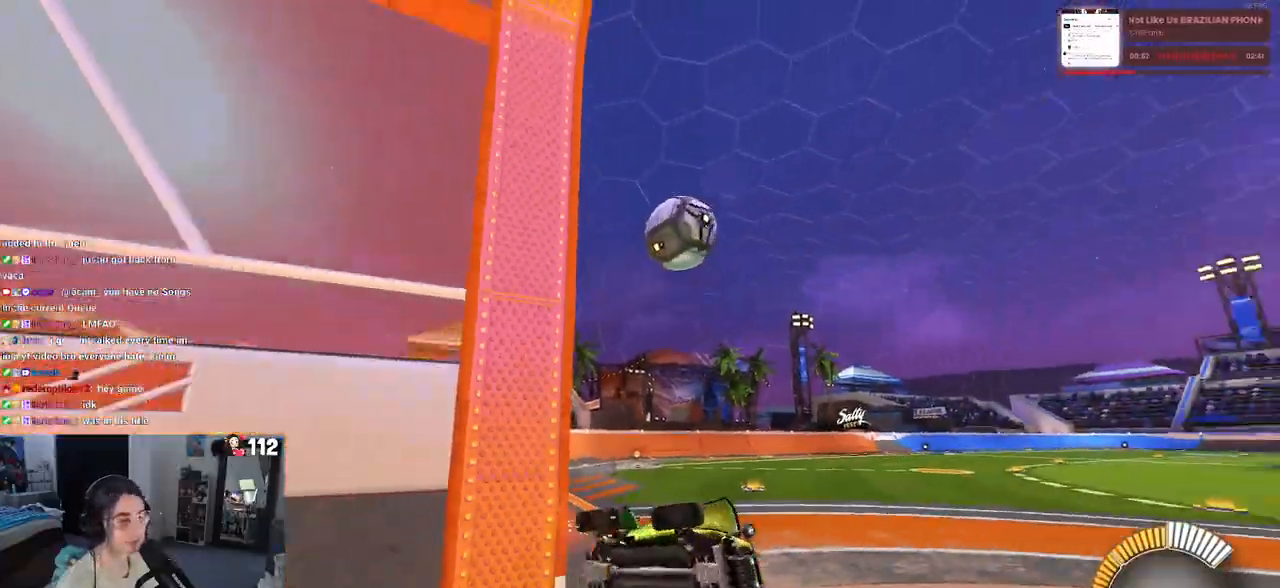
{"buttons": ["L2"], "left_stick": "down-right", "right_stick": "center", "events": [[17, "L2", "down"], [100, "left_stick", "down-right"]]}
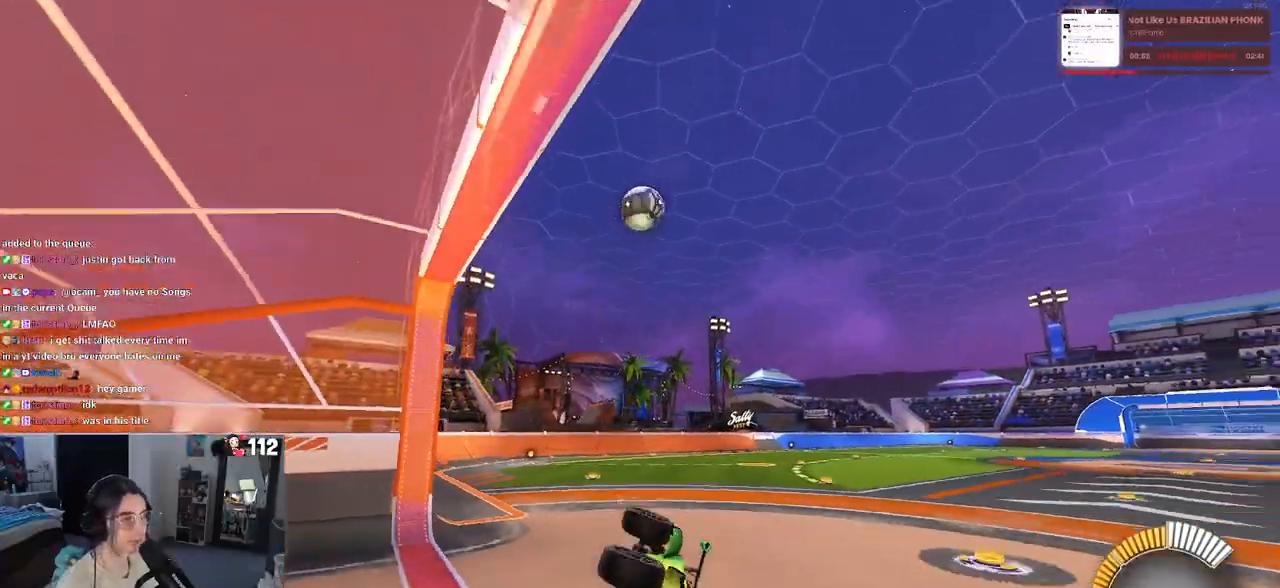
{"buttons": [], "left_stick": "up", "right_stick": "center", "events": [[33, "L2", "up"], [67, "left_stick", "up-right"], [133, "left_stick", "up"]]}
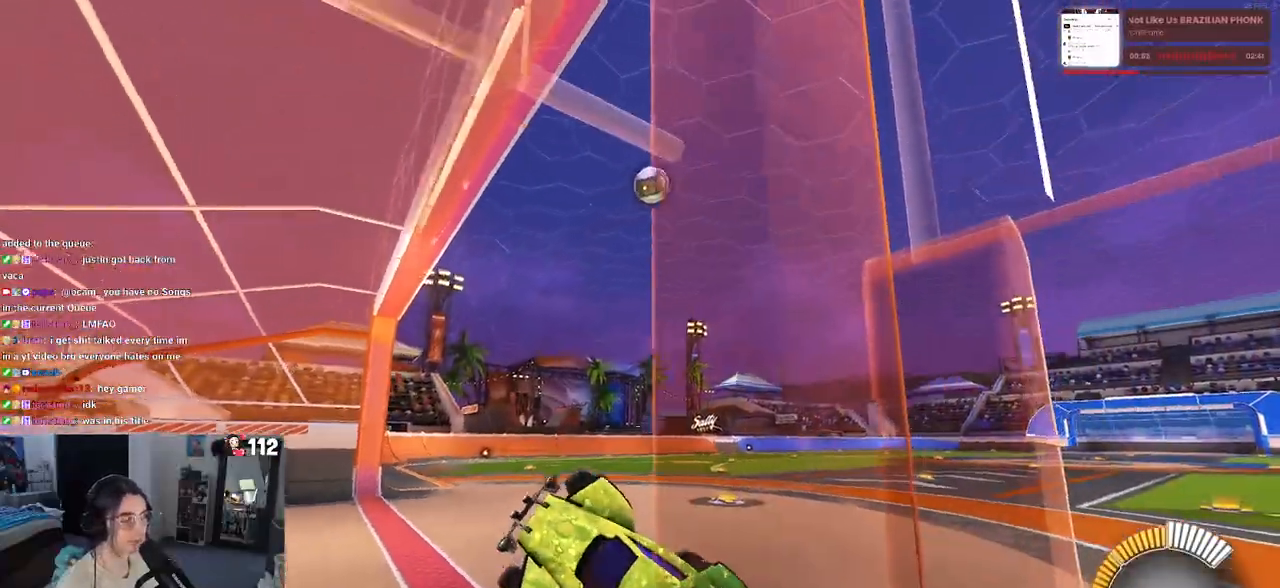
{"buttons": [], "left_stick": "right", "right_stick": "center", "events": [[33, "left_stick", "up-right"], [317, "left_stick", "right"]]}
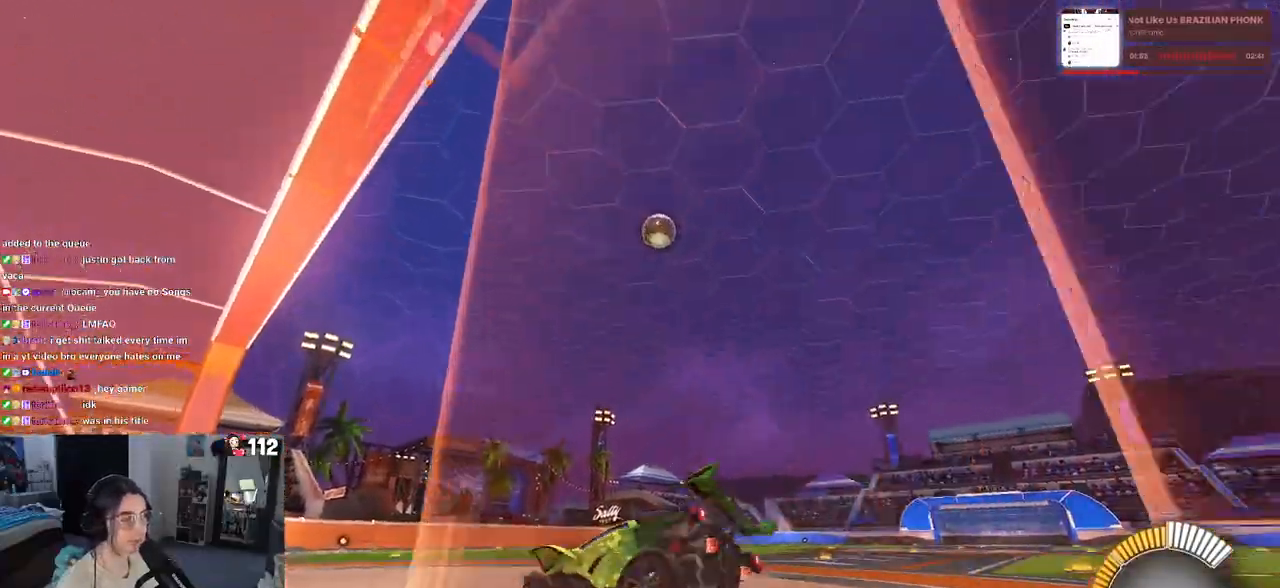
{"buttons": ["R1"], "left_stick": "left", "right_stick": "center", "events": [[150, "R1", "down"], [417, "left_stick", "left"]]}
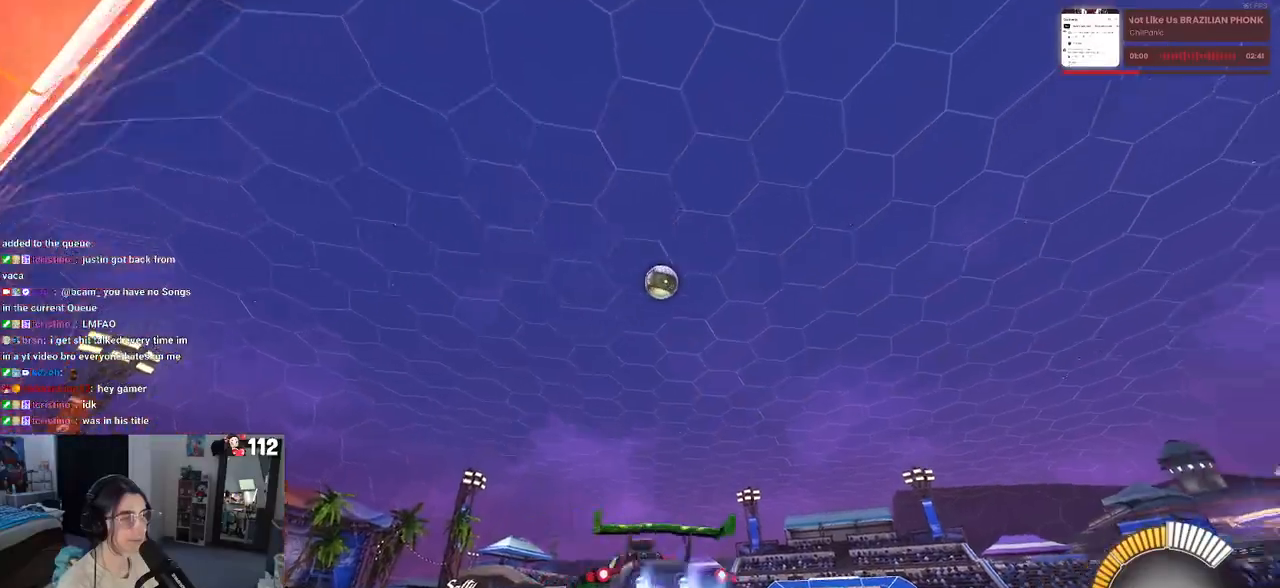
{"buttons": ["R1"], "left_stick": "center", "right_stick": "center", "events": [[117, "left_stick", "right"], [417, "left_stick", "center"]]}
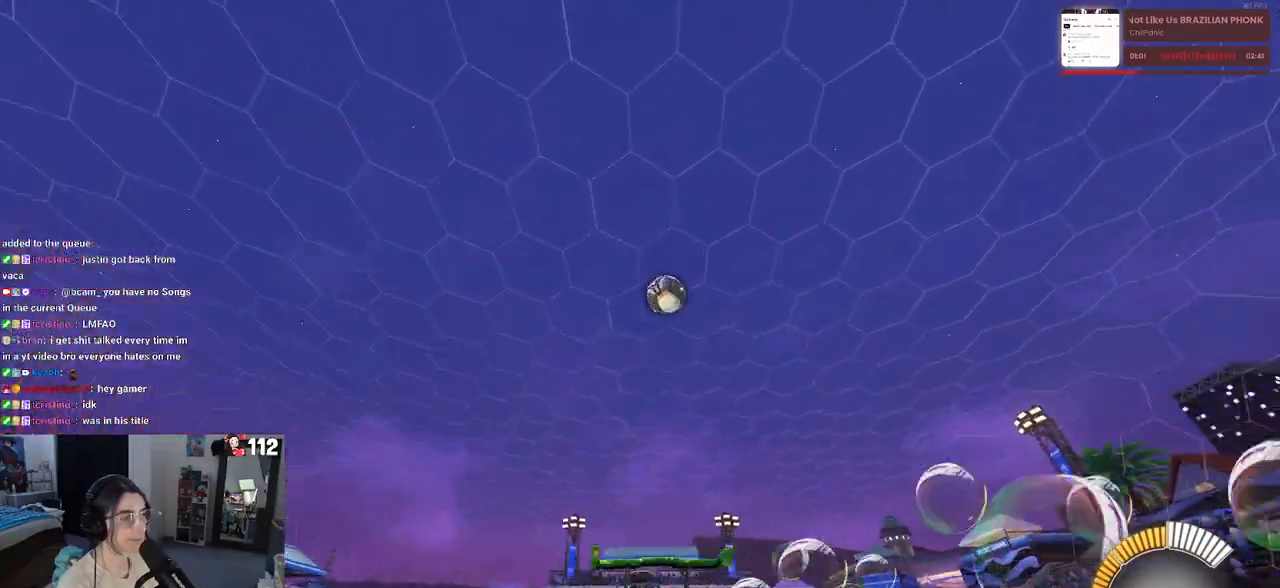
{"buttons": [], "left_stick": "right", "right_stick": "center", "events": [[100, "R1", "up"], [267, "left_stick", "right"]]}
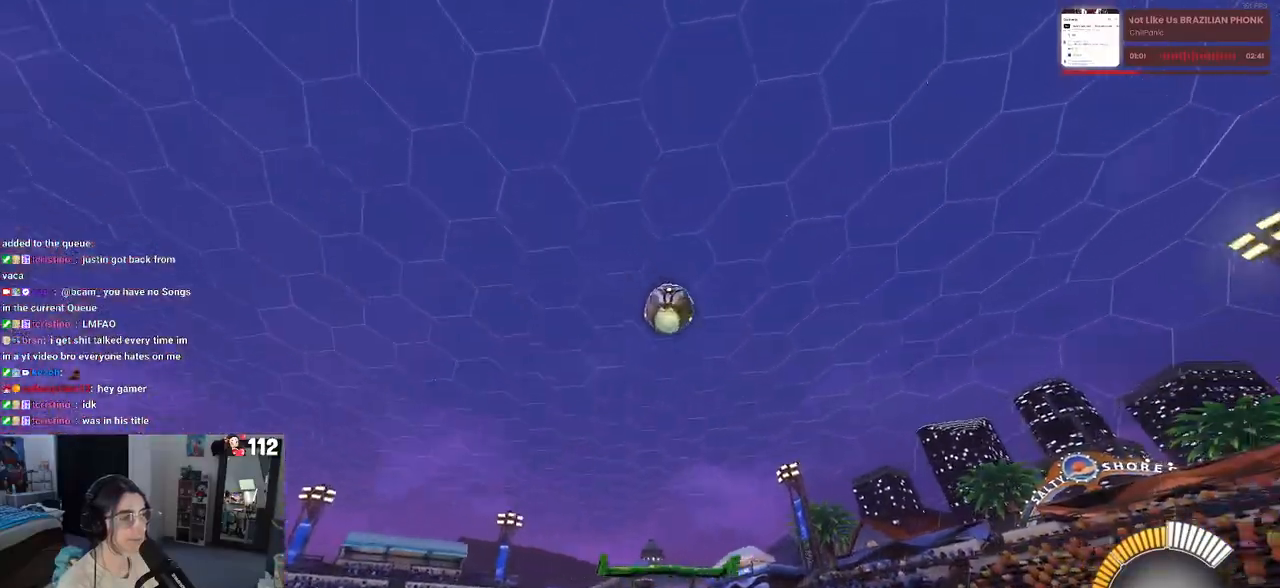
{"buttons": [], "left_stick": "center", "right_stick": "center", "events": [[150, "left_stick", "center"]]}
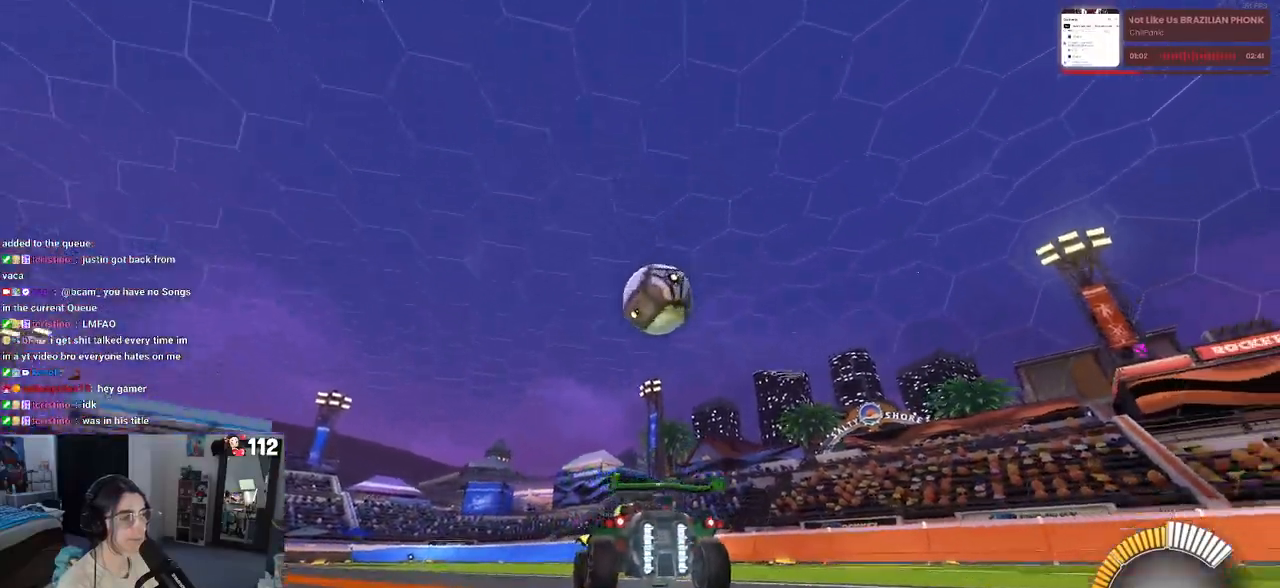
{"buttons": ["CROSS", "R1"], "left_stick": "down", "right_stick": "center", "events": [[33, "left_stick", "right"], [100, "R1", "down"], [217, "left_stick", "center"], [333, "left_stick", "down-right"], [383, "CROSS", "down"], [417, "left_stick", "down"]]}
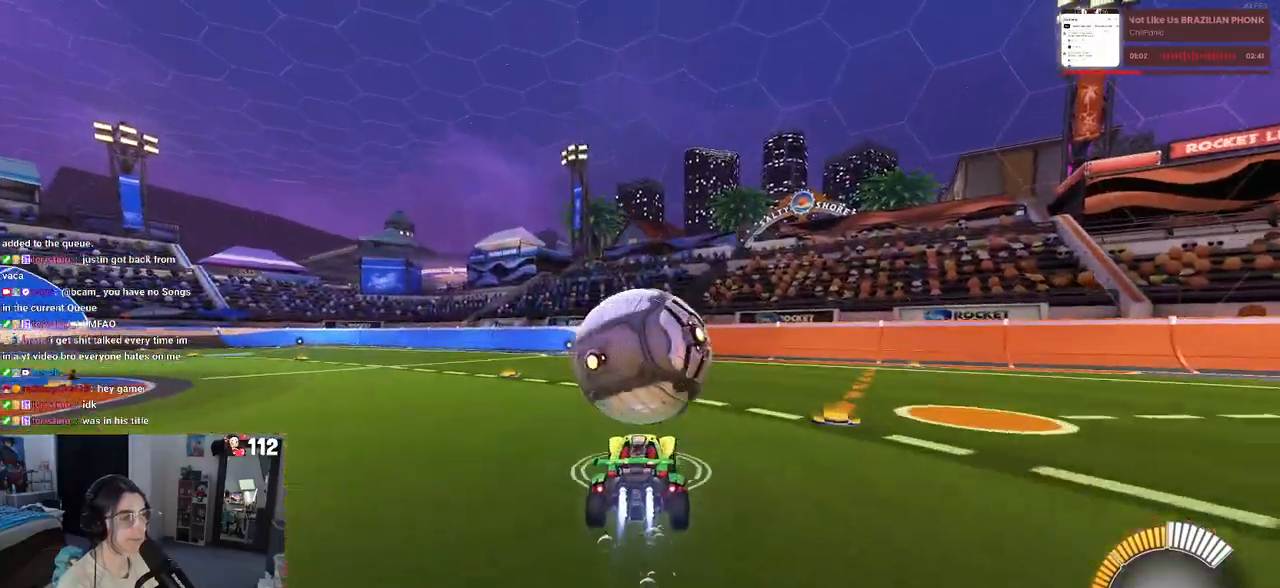
{"buttons": ["L1", "R1"], "left_stick": "up", "right_stick": "center", "events": [[50, "CROSS", "up"], [100, "CROSS", "down"], [183, "L1", "down"], [267, "CROSS", "up"], [300, "left_stick", "center"], [367, "left_stick", "up"]]}
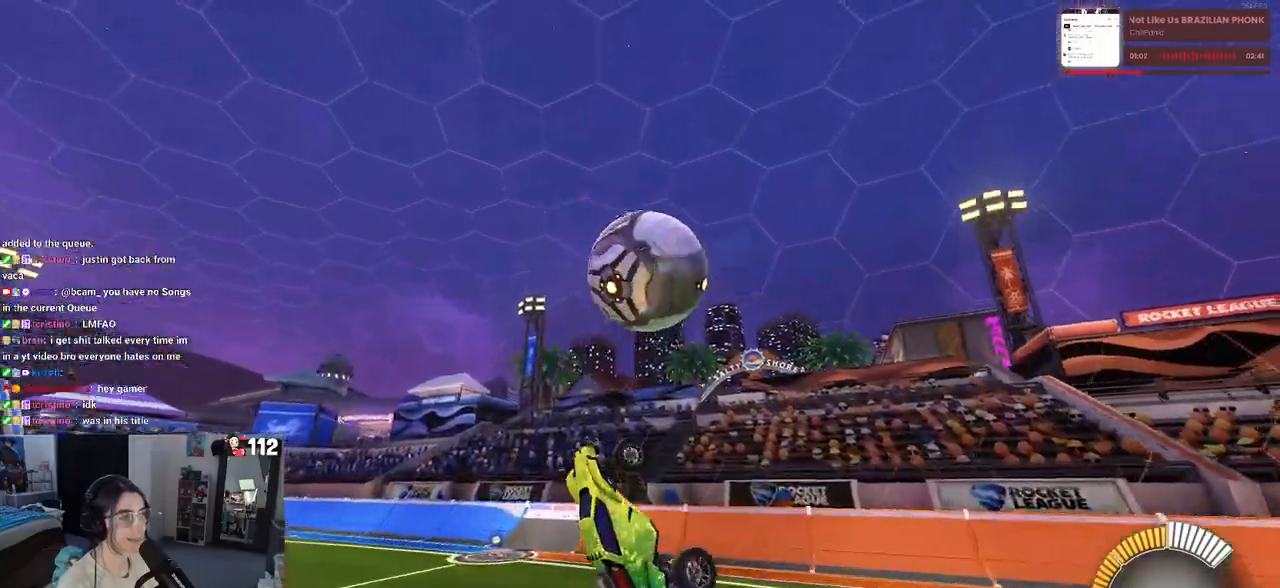
{"buttons": ["L1", "R1"], "left_stick": "down", "right_stick": "center", "events": [[117, "left_stick", "up-left"], [283, "left_stick", "left"], [500, "left_stick", "down"]]}
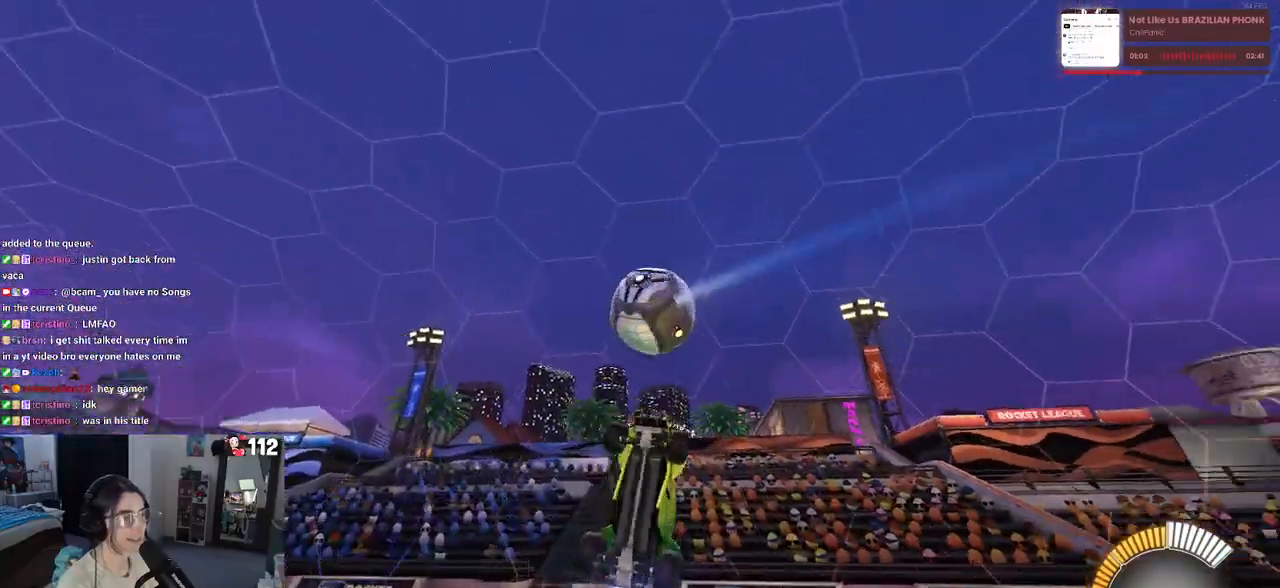
{"buttons": ["R1"], "left_stick": "up", "right_stick": "center", "events": [[50, "left_stick", "down-right"], [183, "R1", "up"], [233, "R1", "down"], [300, "left_stick", "up-right"], [367, "left_stick", "up"], [417, "L1", "up"]]}
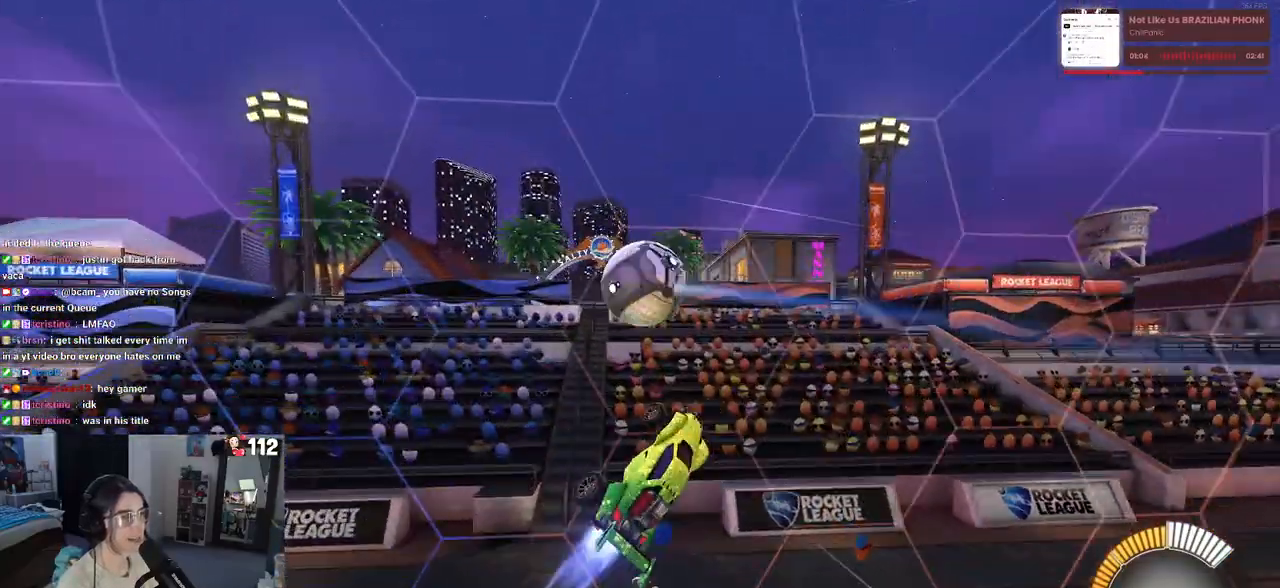
{"buttons": ["CROSS", "L1", "R1"], "left_stick": "down-right", "right_stick": "center", "events": [[167, "left_stick", "center"], [433, "L1", "down"], [433, "left_stick", "down-right"], [450, "CROSS", "down"]]}
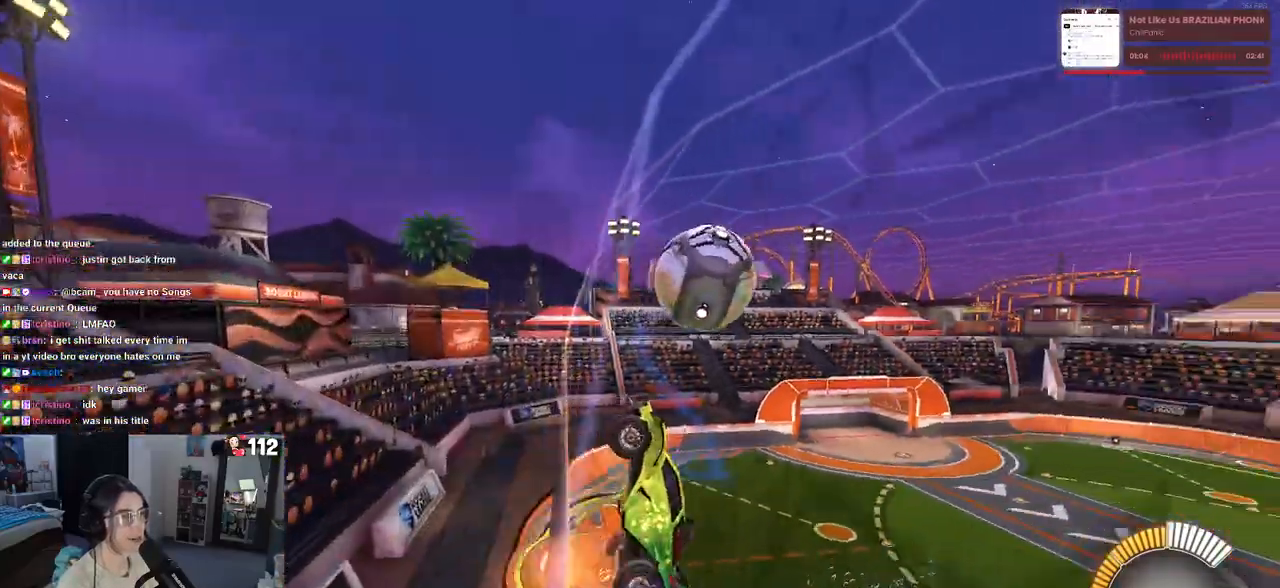
{"buttons": ["CROSS", "R1"], "left_stick": "up-left", "right_stick": "center", "events": [[133, "CROSS", "up"], [167, "left_stick", "right"], [350, "left_stick", "up"], [383, "L1", "up"], [450, "left_stick", "up-left"], [500, "CROSS", "down"]]}
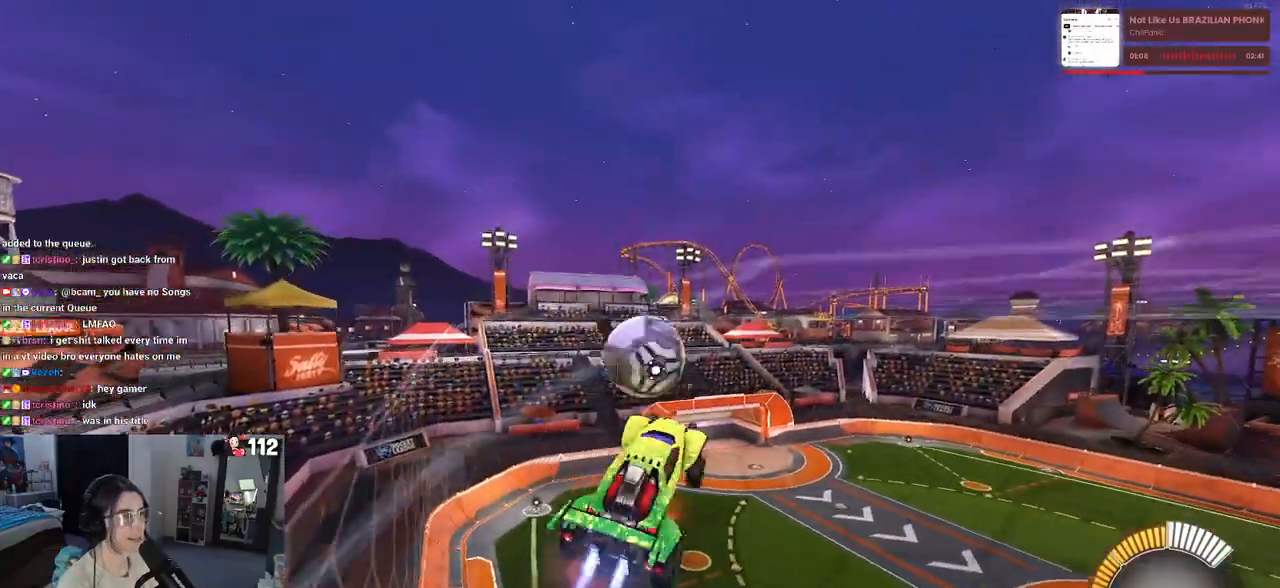
{"buttons": ["R1"], "left_stick": "down-right", "right_stick": "center", "events": [[67, "left_stick", "center"], [83, "CROSS", "up"], [150, "left_stick", "down-right"]]}
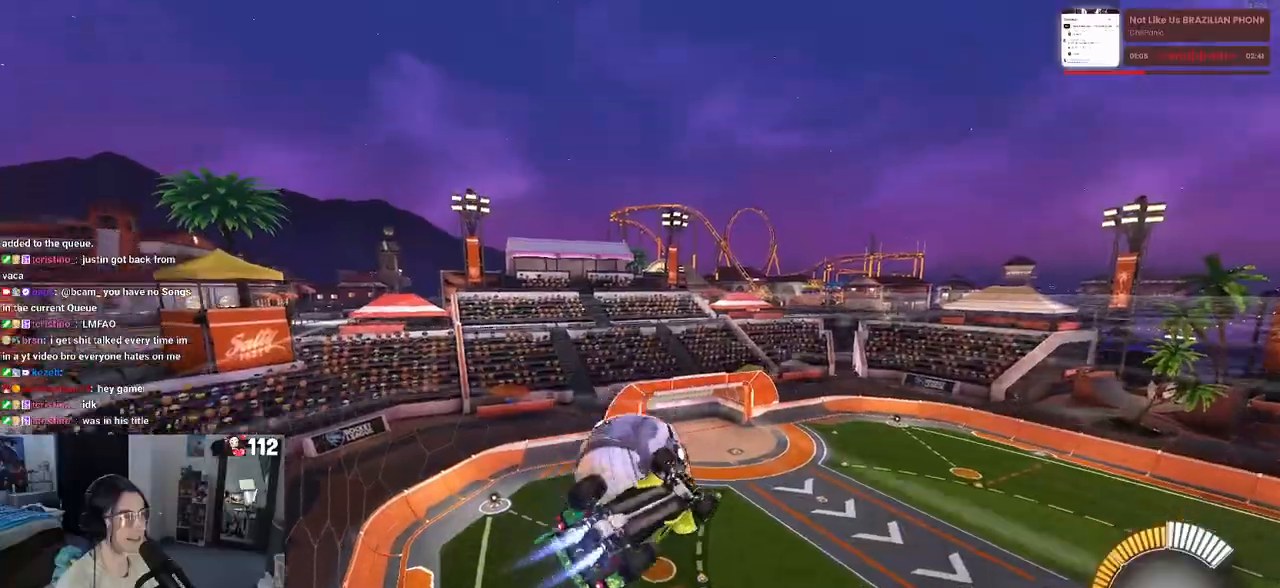
{"buttons": [], "left_stick": "up-right", "right_stick": "center", "events": [[133, "R1", "up"], [250, "left_stick", "right"], [367, "left_stick", "up-right"]]}
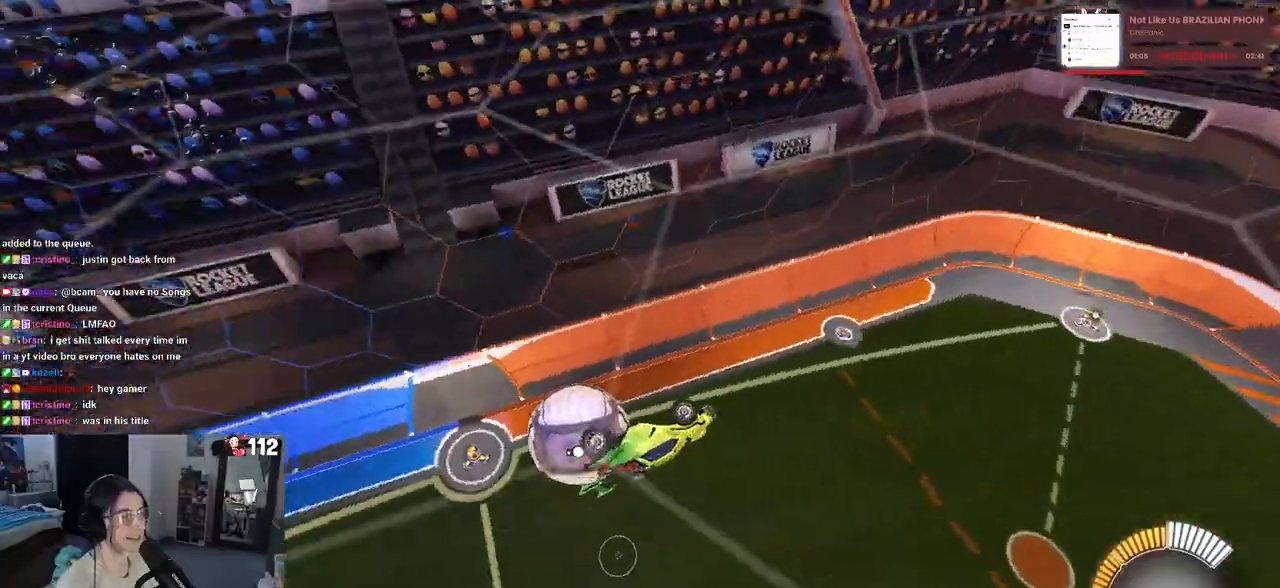
{"buttons": ["SQUARE", "R1"], "left_stick": "right", "right_stick": "center", "events": [[183, "left_stick", "right"], [267, "R1", "down"], [300, "SQUARE", "down"]]}
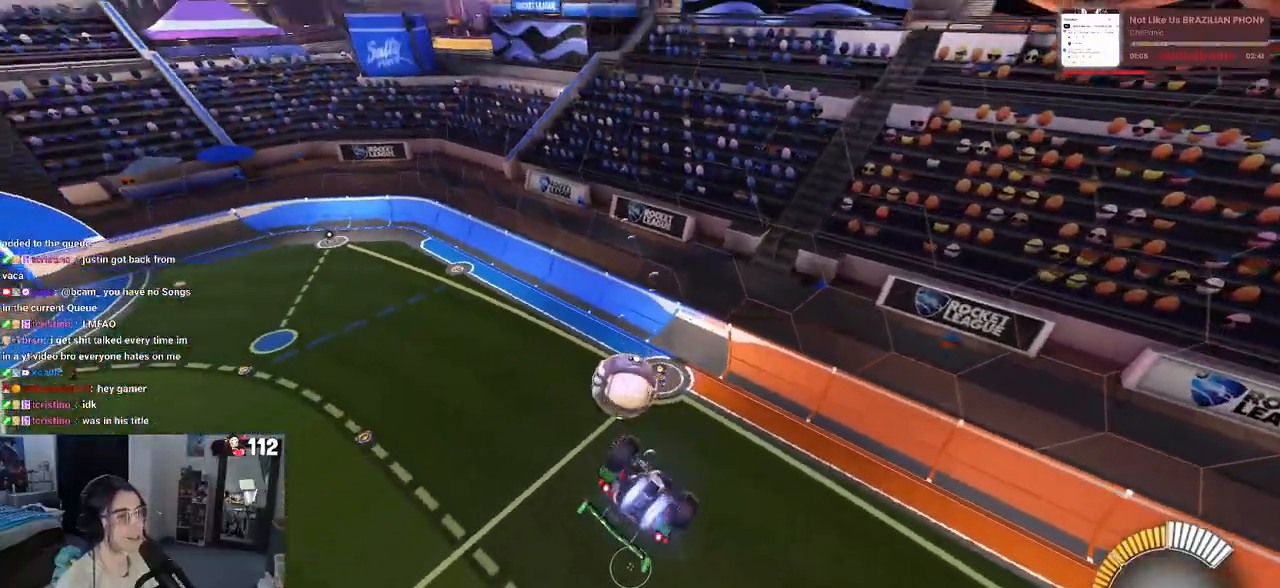
{"buttons": [], "left_stick": "center", "right_stick": "center", "events": [[167, "left_stick", "up-right"], [200, "R1", "up"], [217, "SQUARE", "up"], [283, "left_stick", "center"]]}
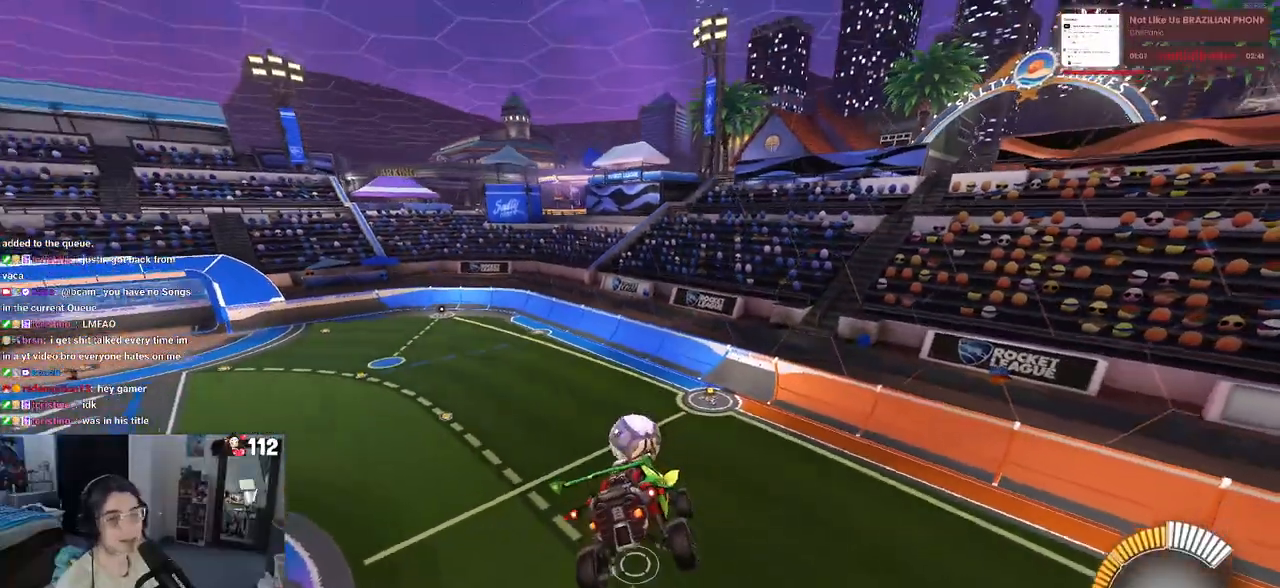
{"buttons": [], "left_stick": "right", "right_stick": "center", "events": [[200, "left_stick", "right"]]}
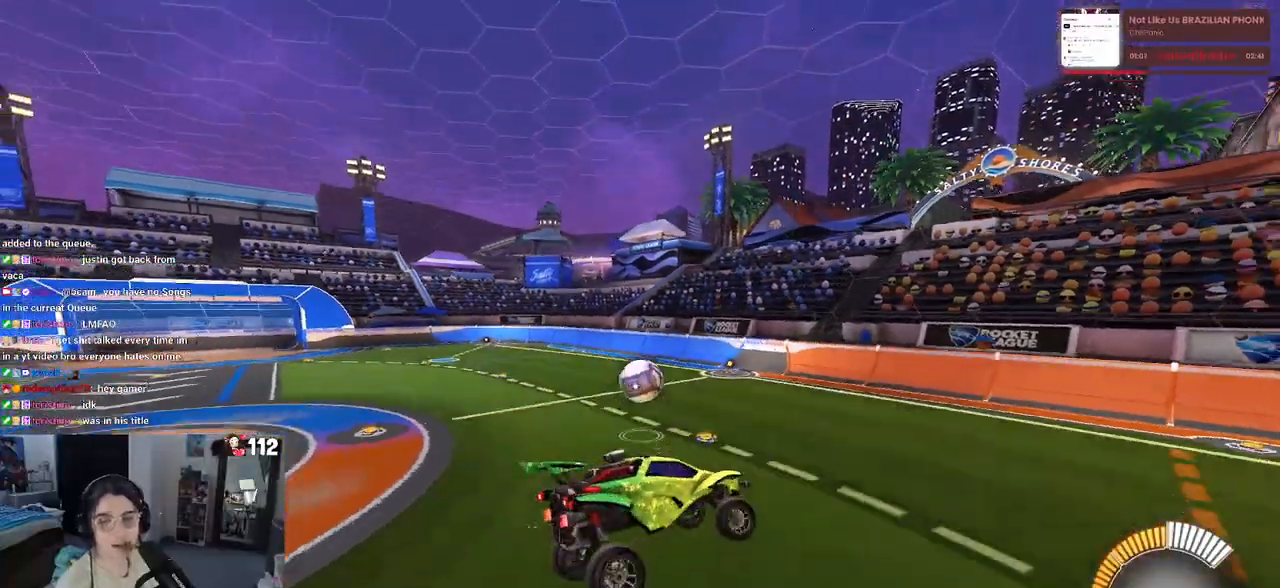
{"buttons": ["SQUARE"], "left_stick": "left", "right_stick": "center", "events": [[100, "left_stick", "center"], [300, "left_stick", "left"], [333, "SQUARE", "down"]]}
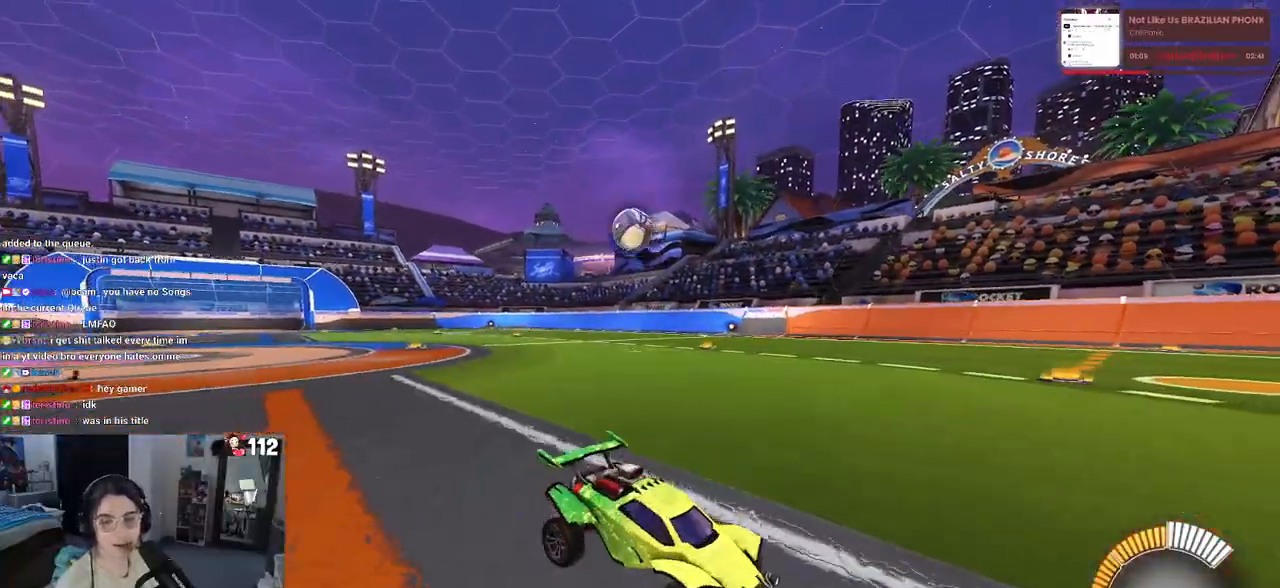
{"buttons": [], "left_stick": "left", "right_stick": "center", "events": [[150, "SQUARE", "up"]]}
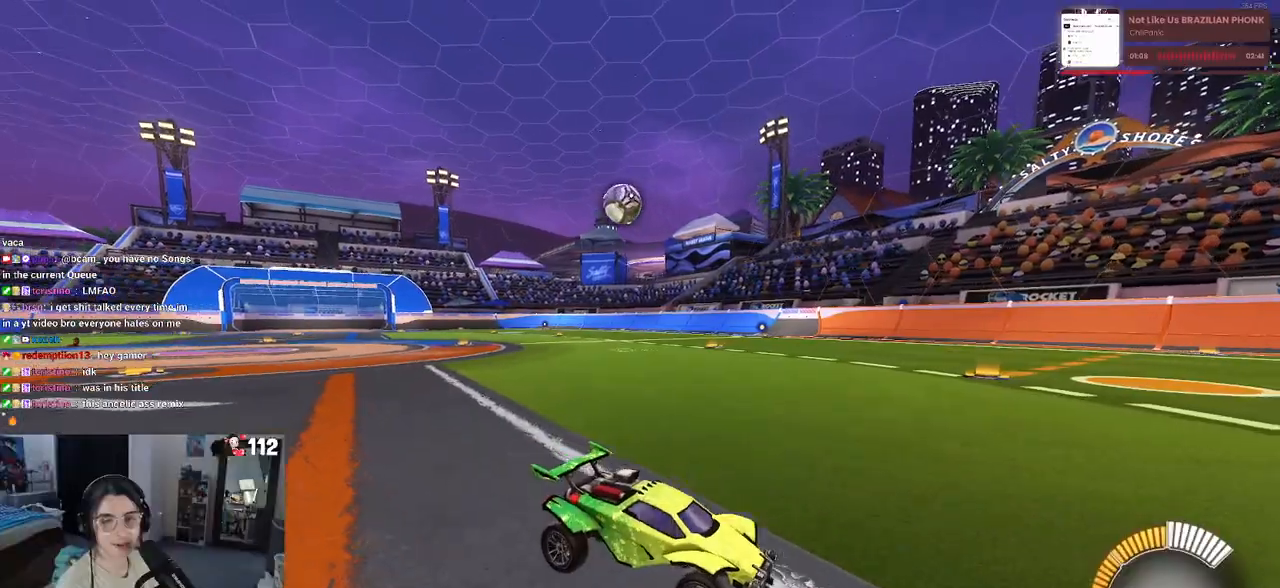
{"buttons": [], "left_stick": "left", "right_stick": "center", "events": [[217, "SQUARE", "down"], [333, "SQUARE", "up"]]}
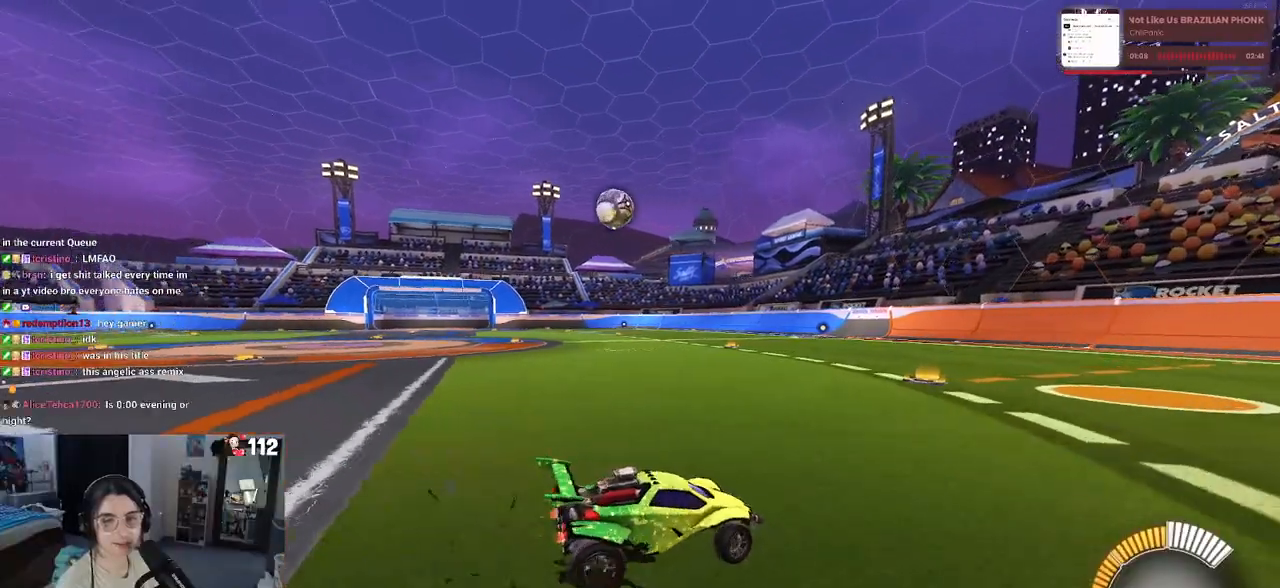
{"buttons": ["R1"], "left_stick": "left", "right_stick": "center", "events": [[183, "R1", "down"]]}
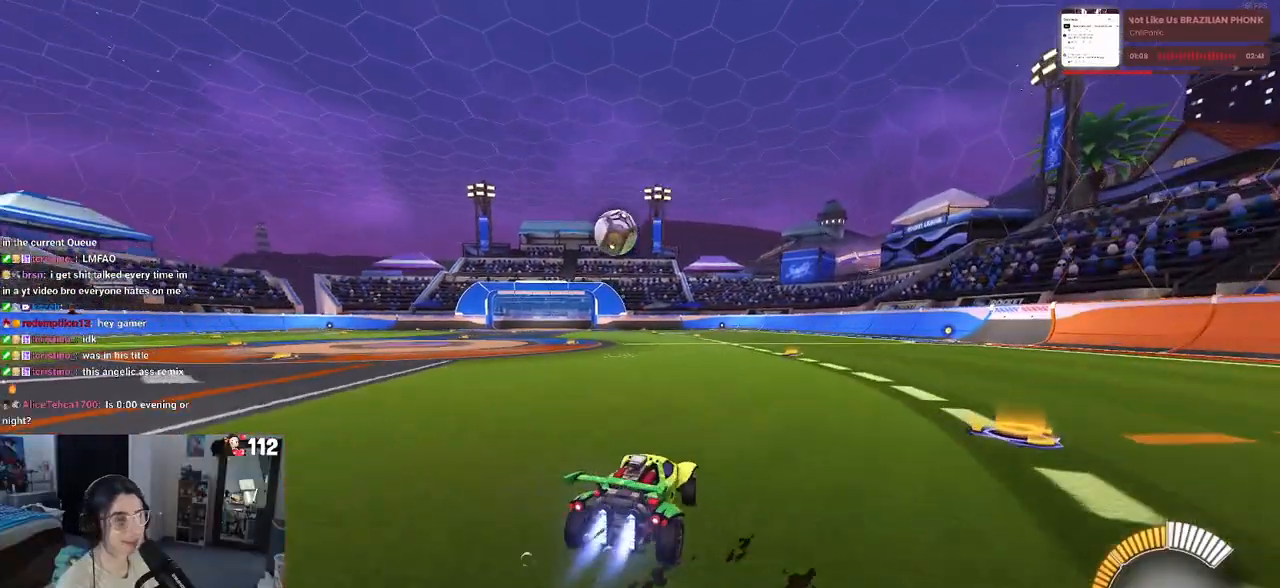
{"buttons": ["R1"], "left_stick": "left", "right_stick": "center", "events": [[67, "left_stick", "center"], [183, "left_stick", "left"]]}
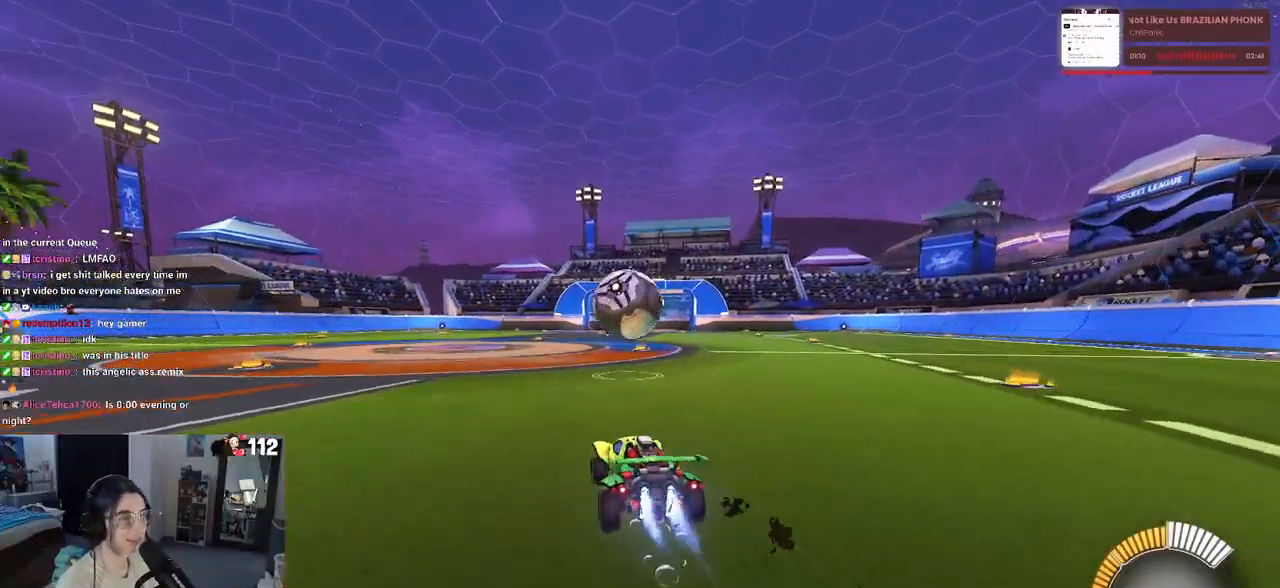
{"buttons": ["CROSS", "L1", "R1"], "left_stick": "down", "right_stick": "center", "events": [[100, "left_stick", "down-right"], [150, "CROSS", "down"], [283, "left_stick", "center"], [300, "CROSS", "up"], [367, "CROSS", "down"], [417, "left_stick", "down"], [433, "L1", "down"]]}
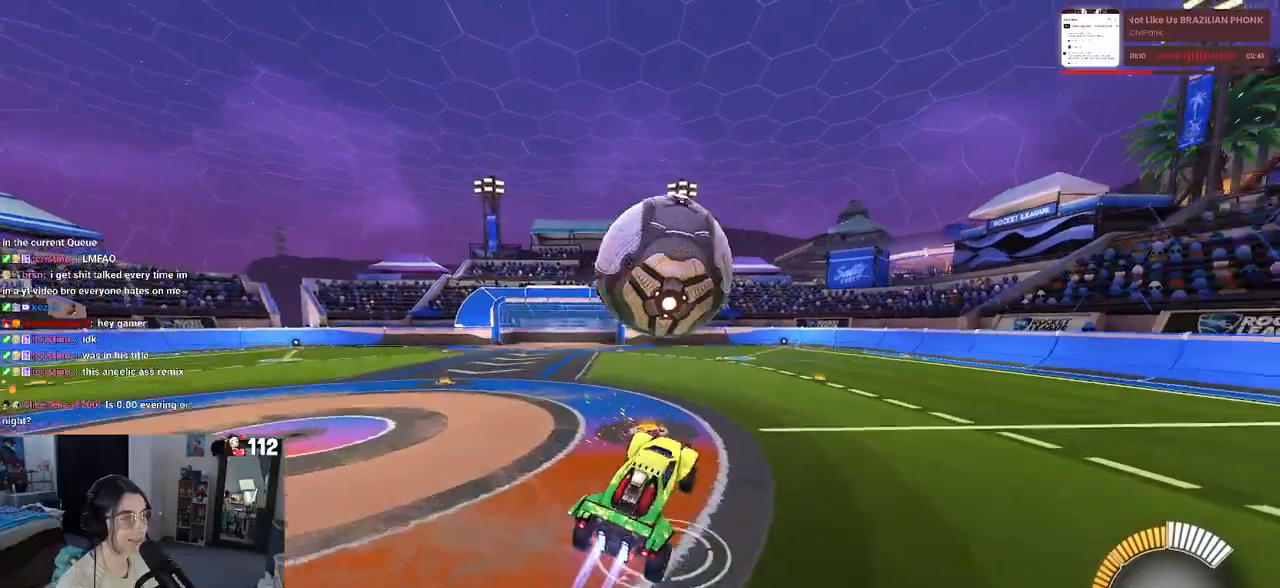
{"buttons": ["L1", "R1"], "left_stick": "up-left", "right_stick": "center", "events": [[33, "left_stick", "left"], [50, "CROSS", "up"], [317, "left_stick", "up-right"], [450, "left_stick", "up-left"]]}
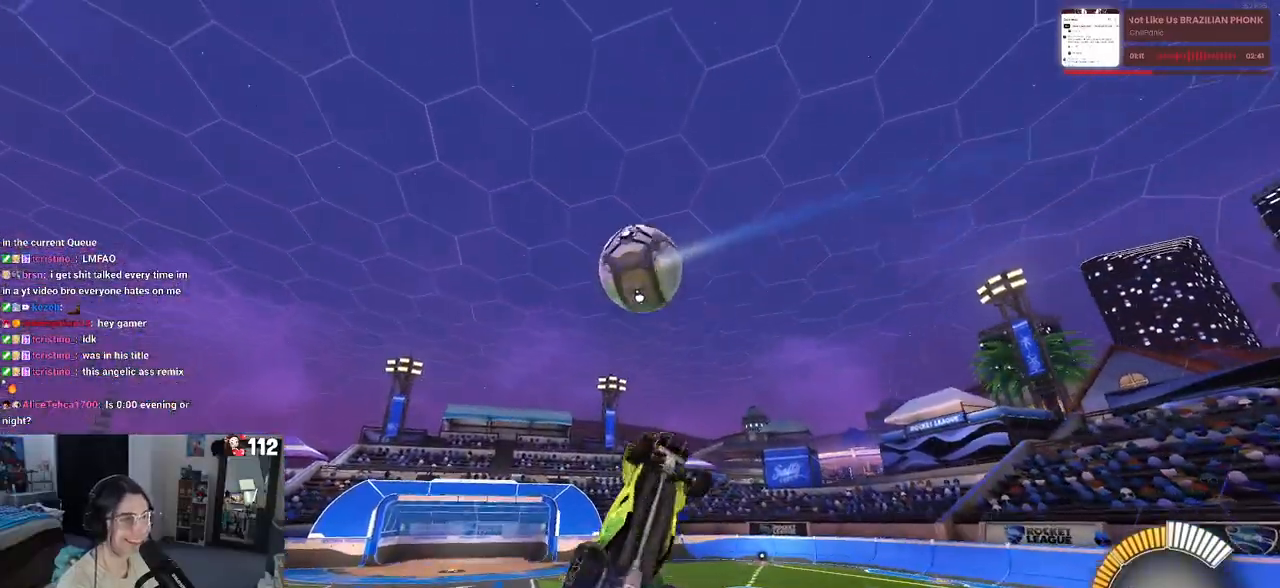
{"buttons": ["L1", "R1"], "left_stick": "down-left", "right_stick": "center", "events": [[67, "left_stick", "left"], [233, "R1", "up"], [350, "left_stick", "down-left"], [417, "R1", "down"]]}